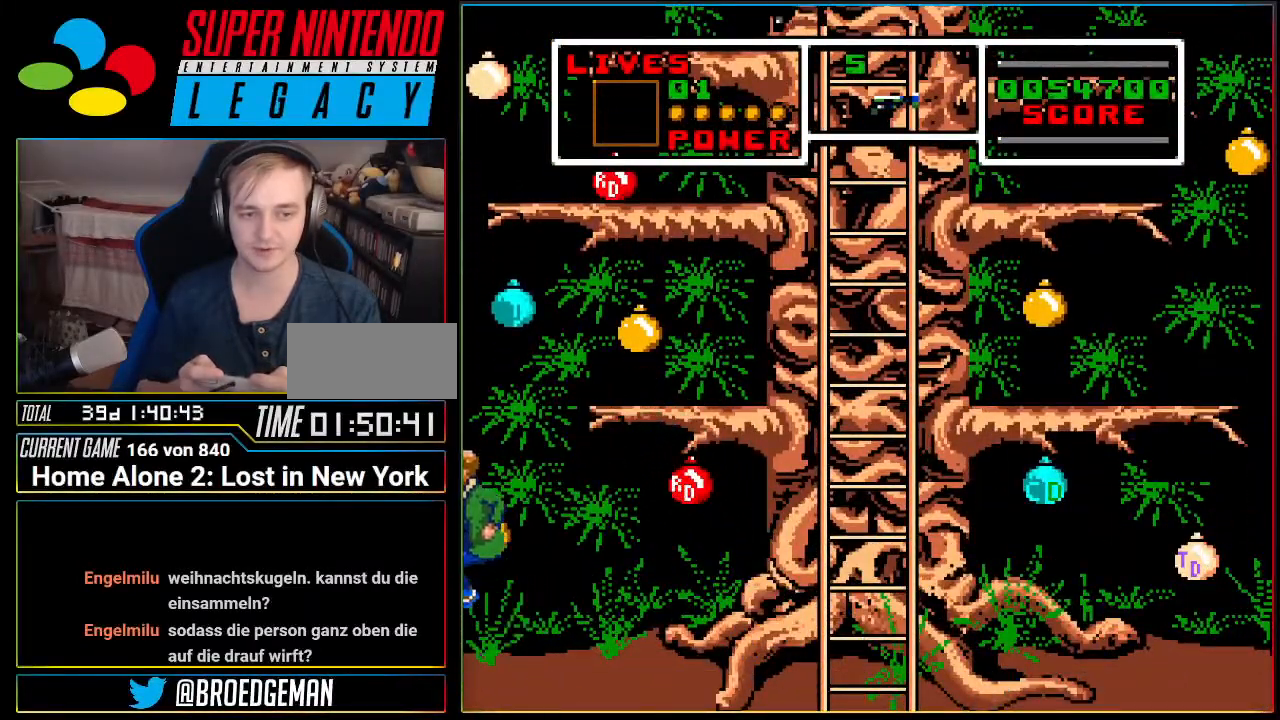
Gameplay with a controller (Nintendo layout); each line is a JSON object with the inputs held at the frame after it. "events" lists button and stick changes between this image and that frame as [ms after this image, input, new state], when the widget could be followed in between. Not read: L3 R3 SELECT.
{"buttons": ["DPAD_RIGHT"], "events": [[33, "A", "up"], [33, "DPAD_RIGHT", "down"]]}
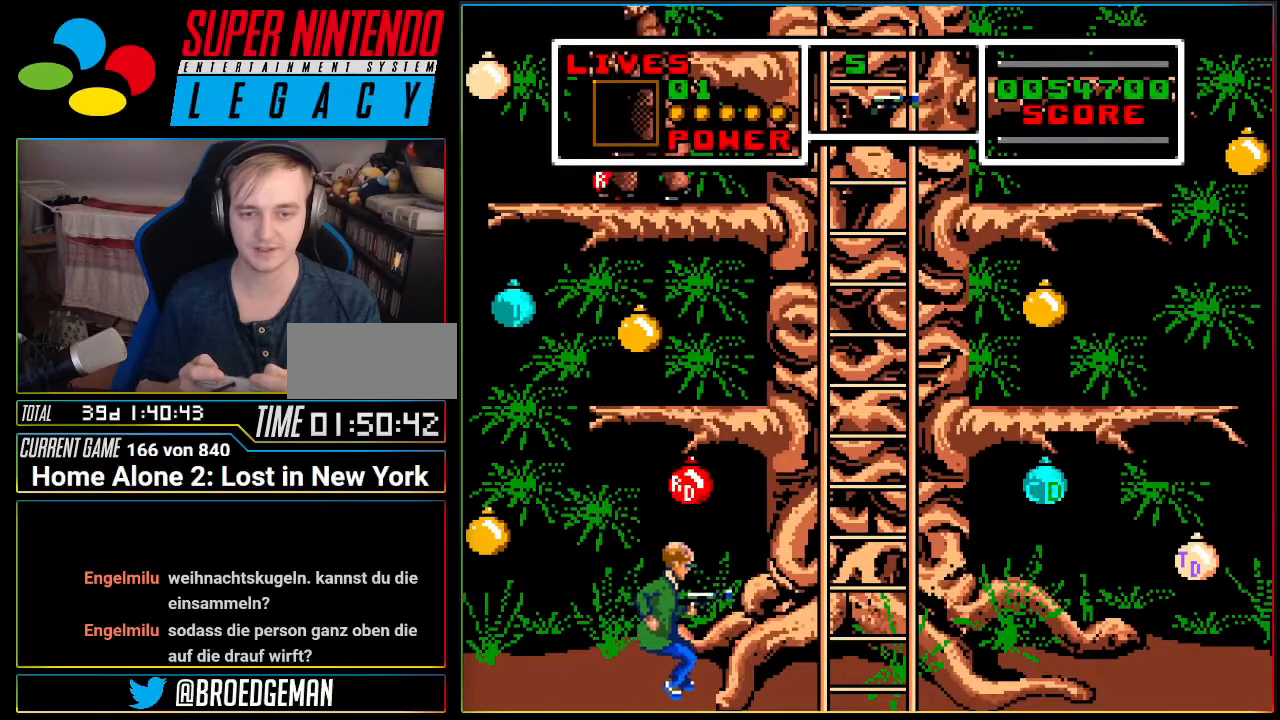
{"buttons": ["DPAD_RIGHT"], "events": []}
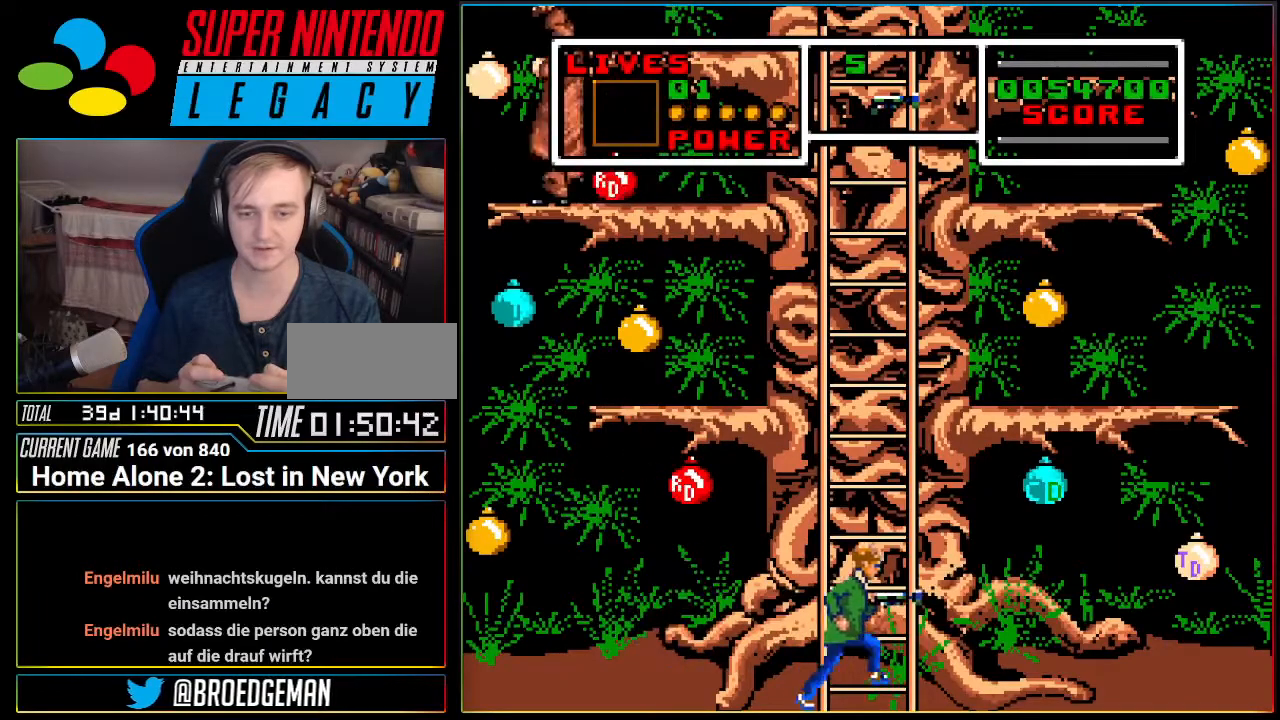
{"buttons": ["DPAD_RIGHT"], "events": []}
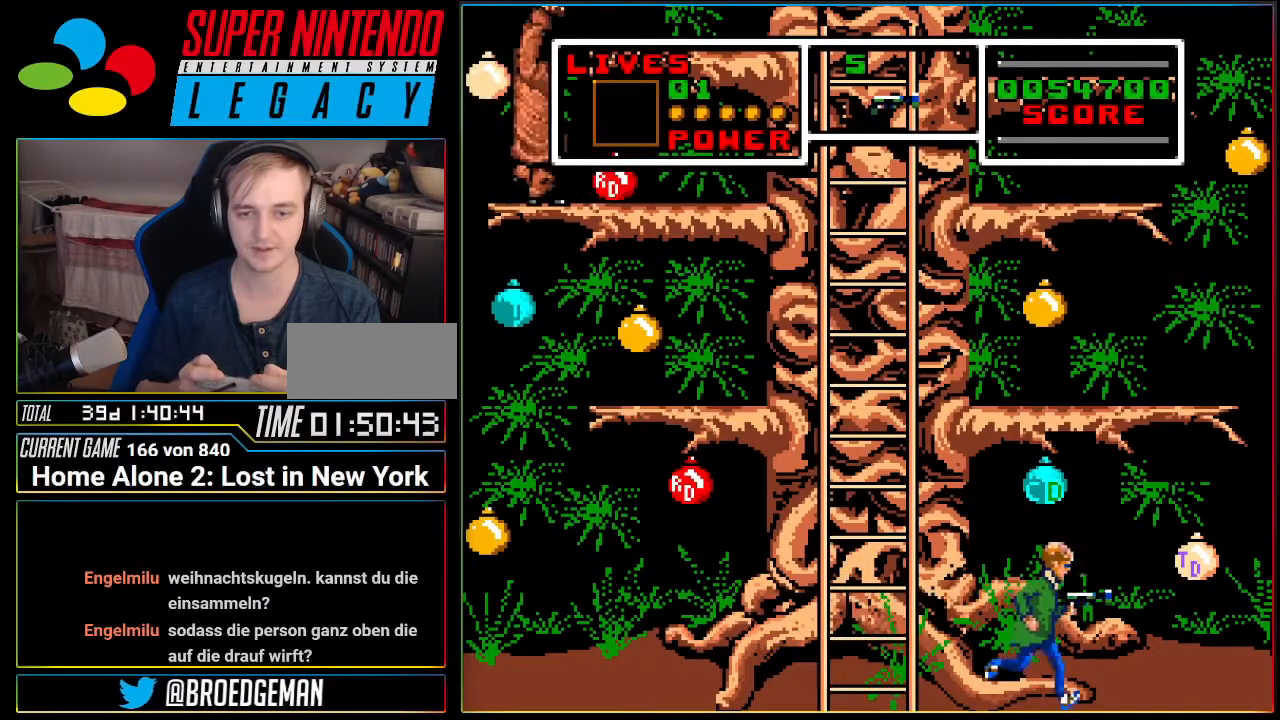
{"buttons": ["DPAD_LEFT"], "events": [[251, "DPAD_LEFT", "down"], [251, "DPAD_RIGHT", "up"]]}
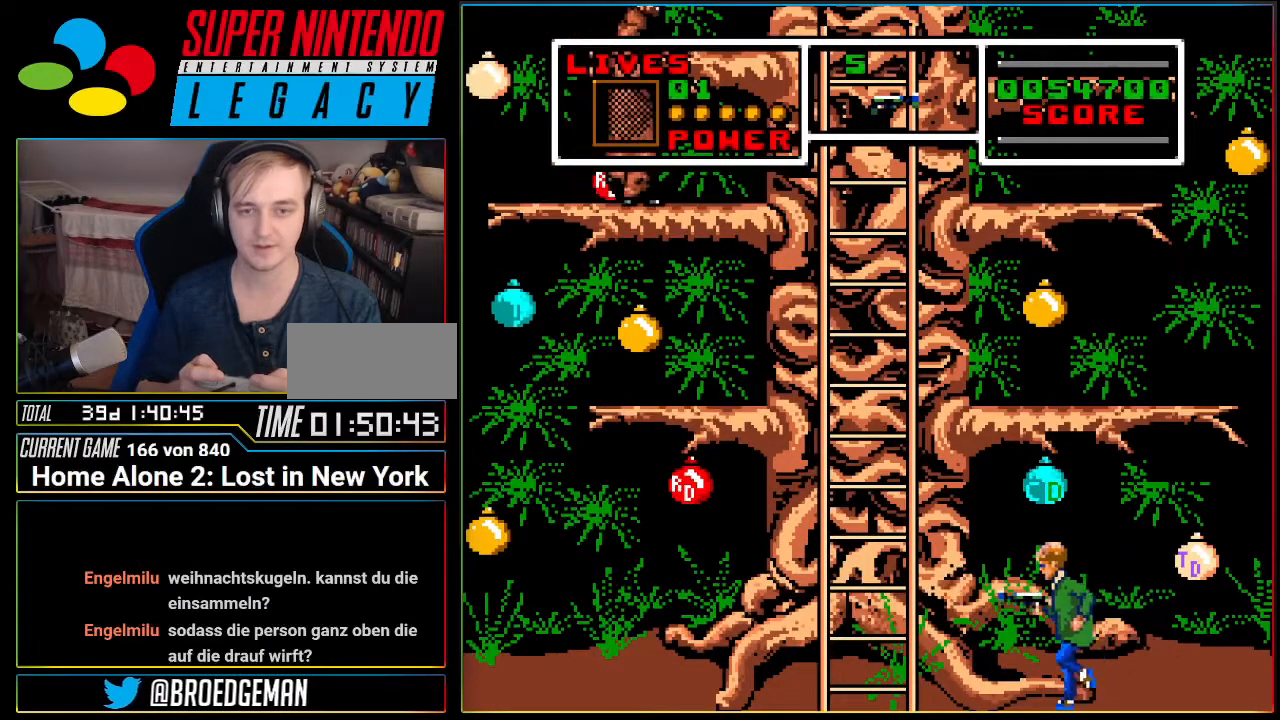
{"buttons": ["DPAD_LEFT"], "events": []}
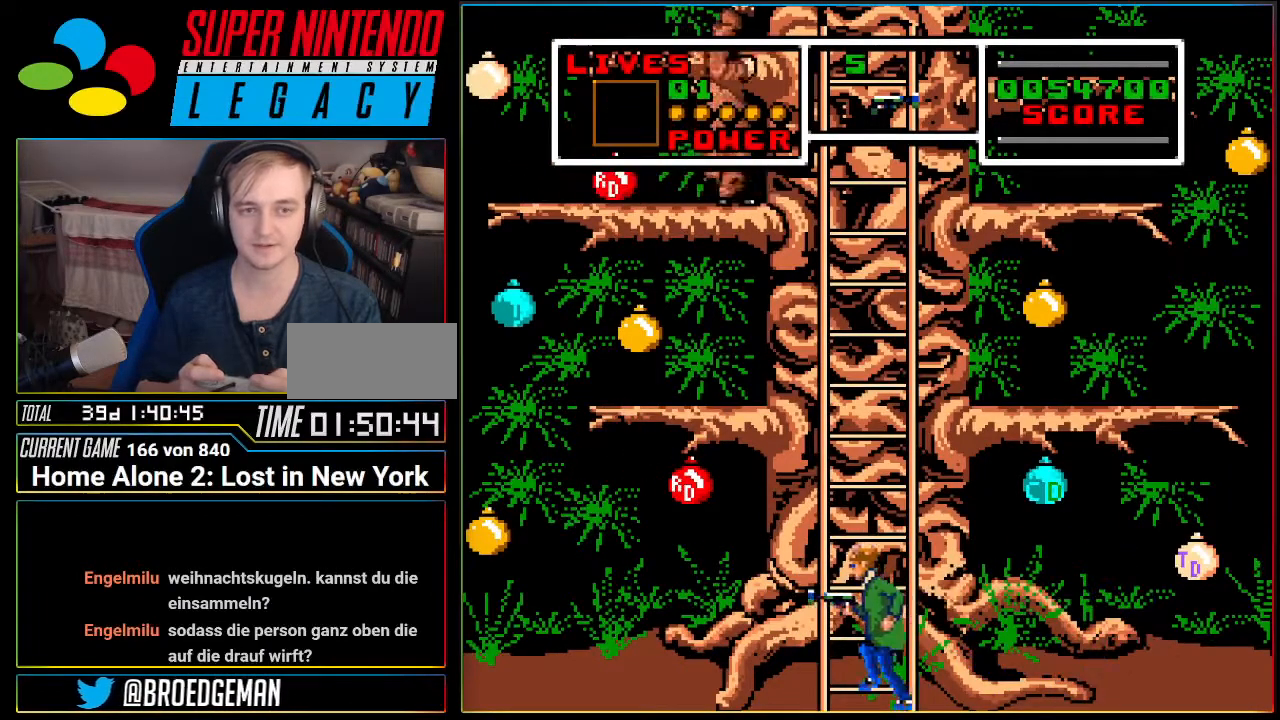
{"buttons": ["DPAD_LEFT"], "events": []}
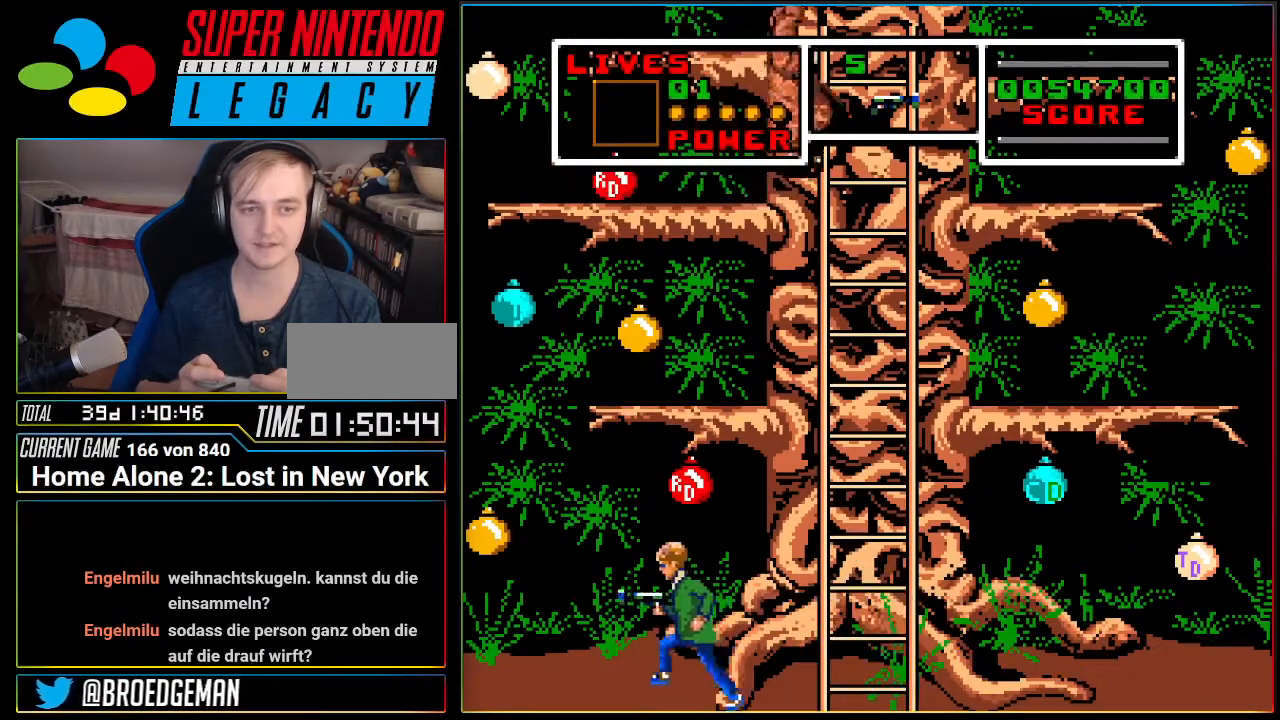
{"buttons": ["DPAD_RIGHT"], "events": [[67, "DPAD_LEFT", "up"], [417, "DPAD_RIGHT", "down"]]}
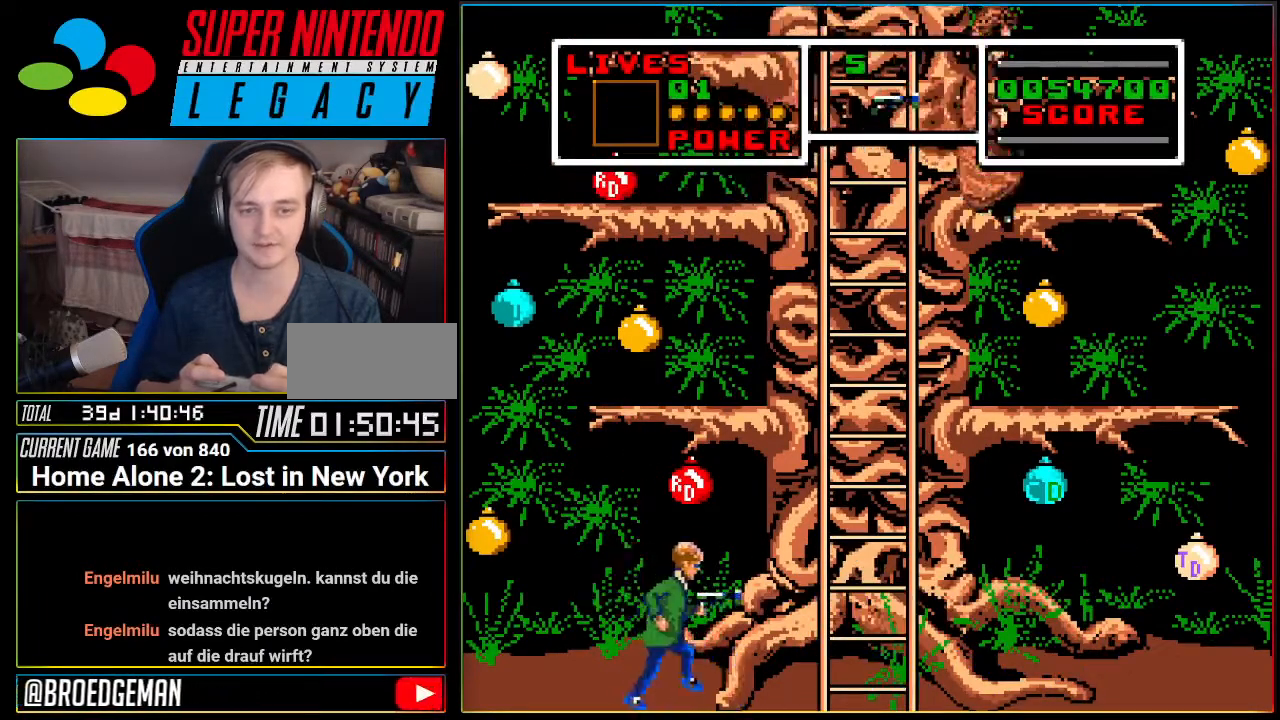
{"buttons": [], "events": [[217, "DPAD_RIGHT", "up"]]}
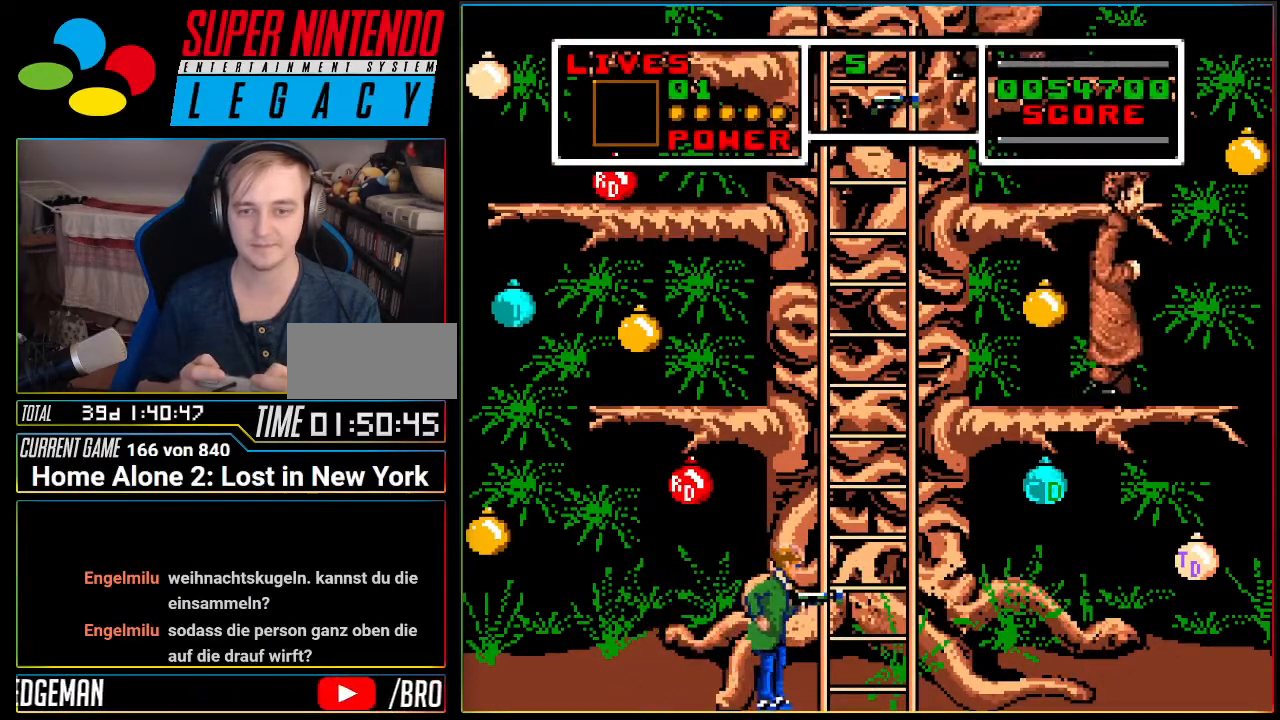
{"buttons": [], "events": []}
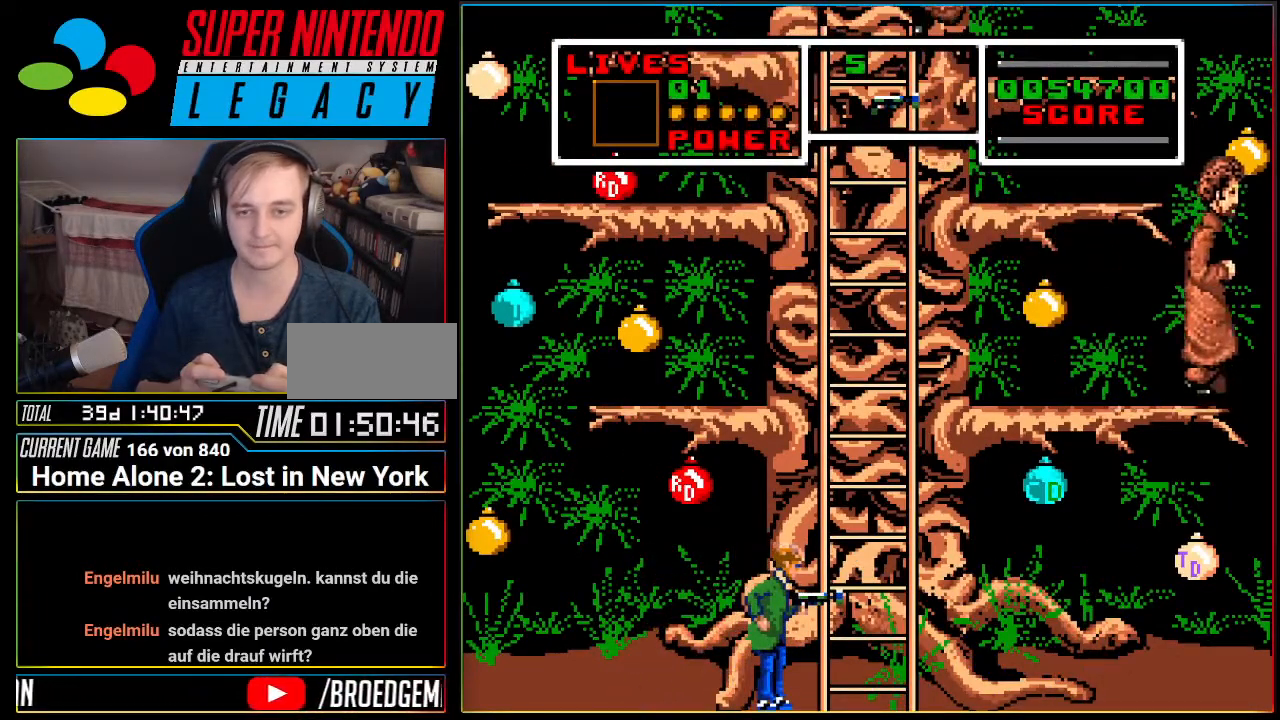
{"buttons": [], "events": []}
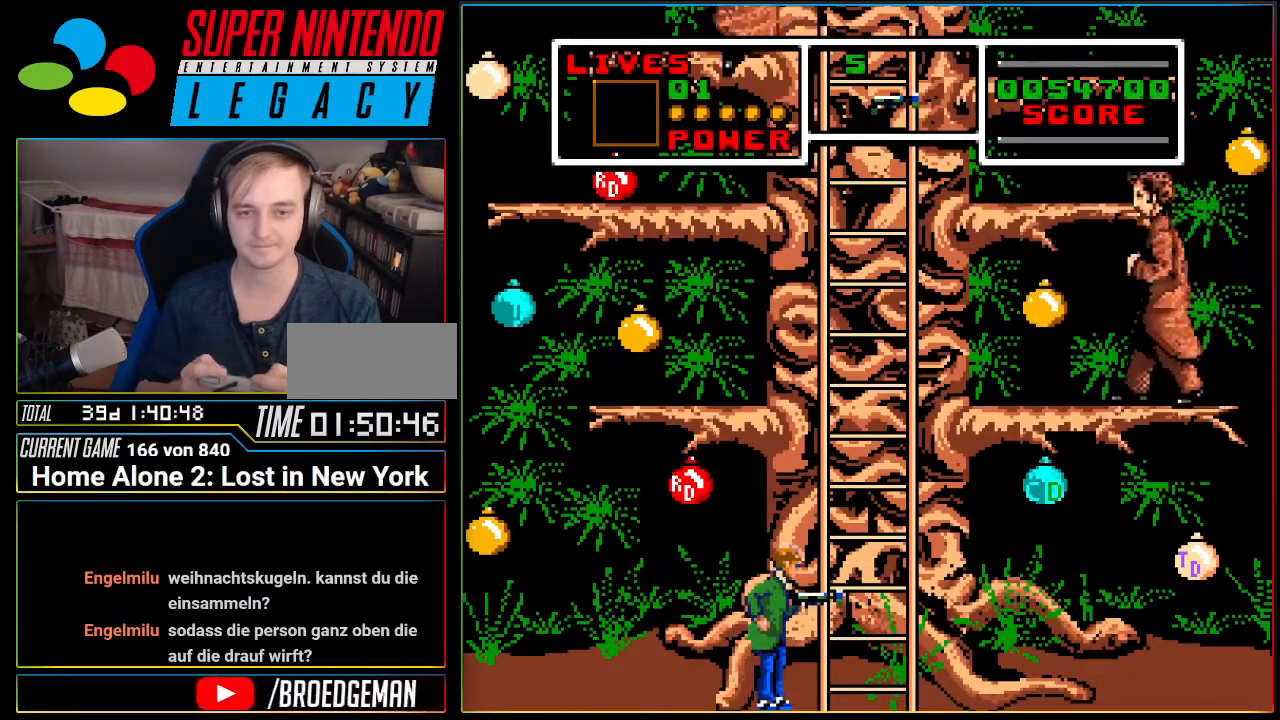
{"buttons": ["DPAD_RIGHT"], "events": [[33, "DPAD_RIGHT", "down"]]}
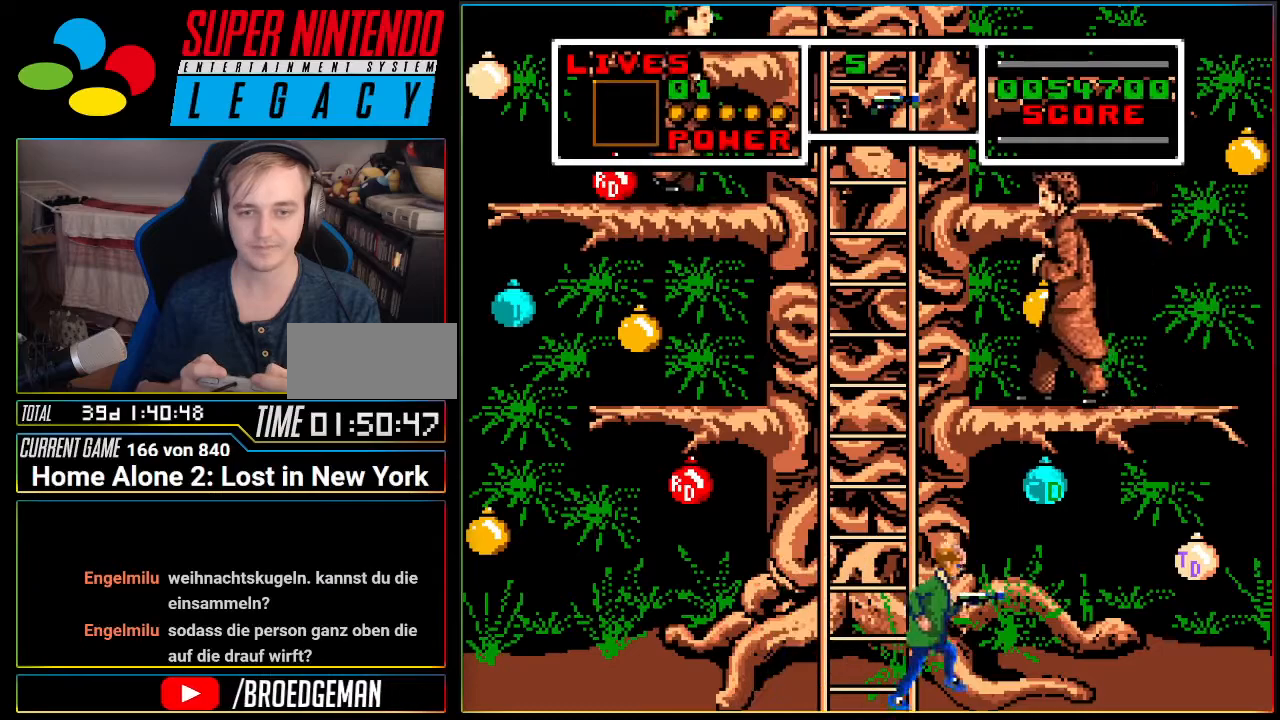
{"buttons": [], "events": [[184, "DPAD_RIGHT", "up"]]}
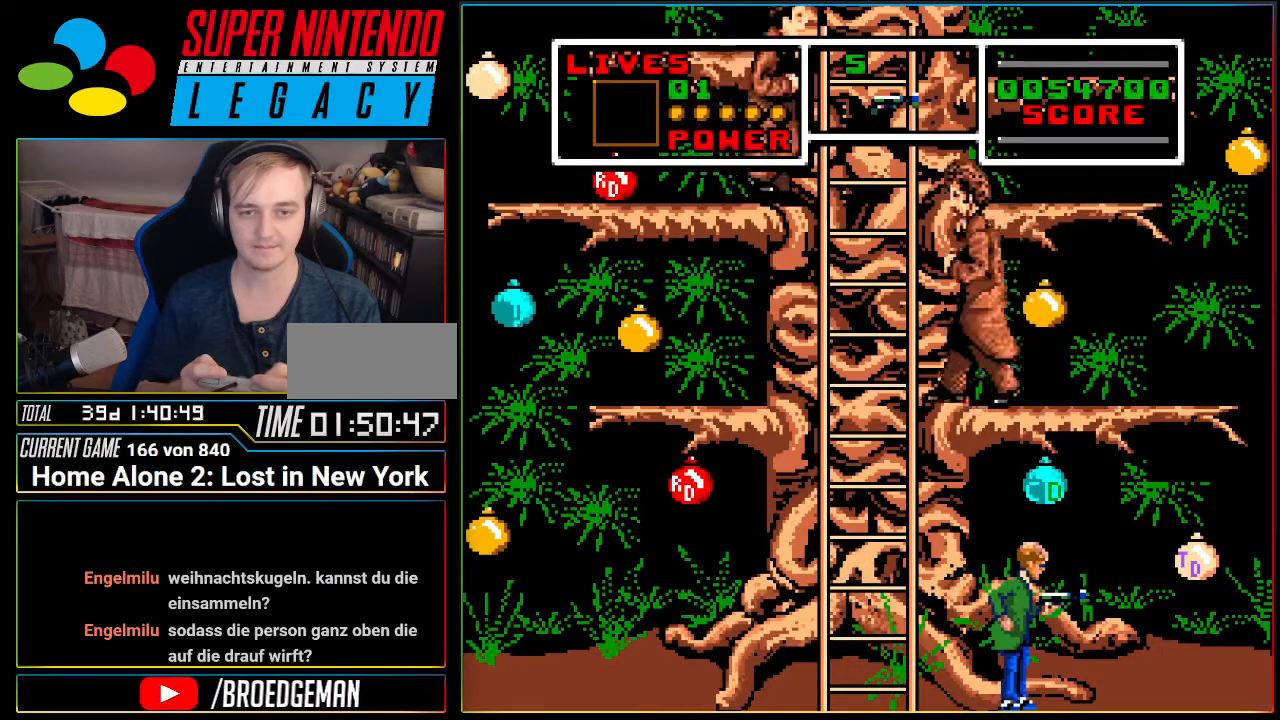
{"buttons": [], "events": []}
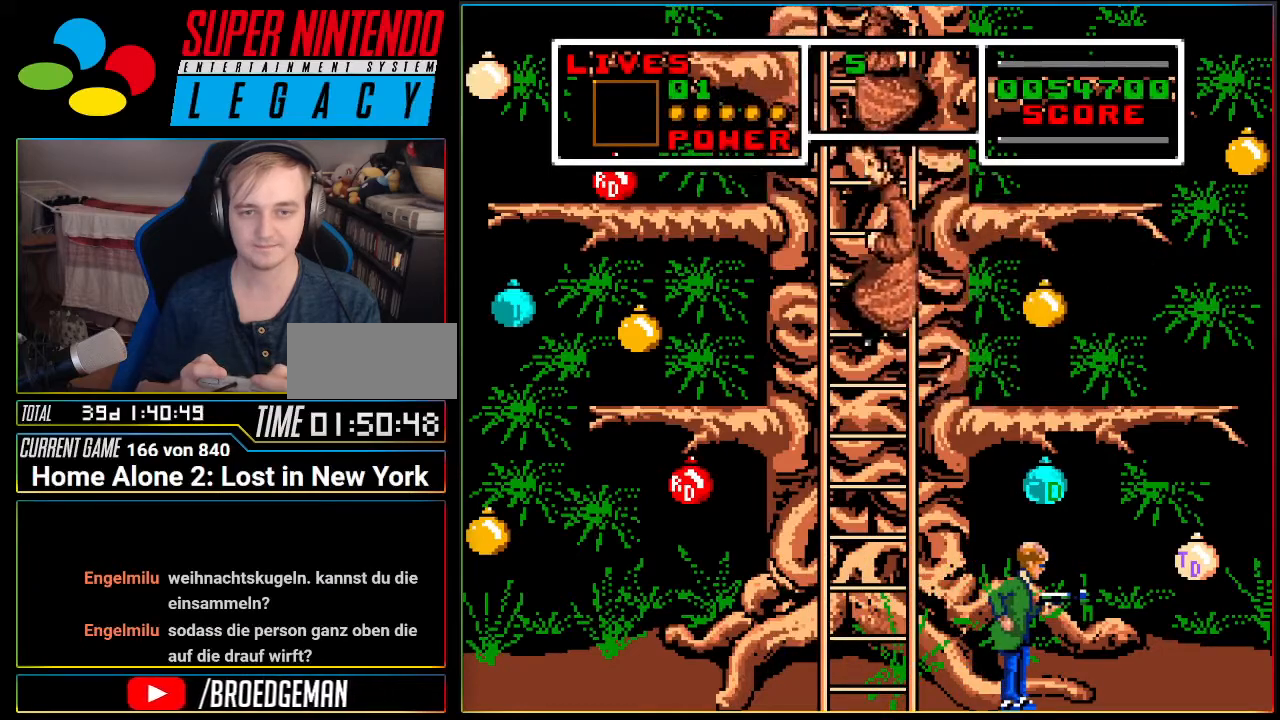
{"buttons": ["A", "DPAD_UP"], "events": [[116, "DPAD_LEFT", "down"], [233, "A", "down"], [267, "L1", "down"], [484, "DPAD_LEFT", "up"], [484, "DPAD_UP", "down"], [484, "L1", "up"]]}
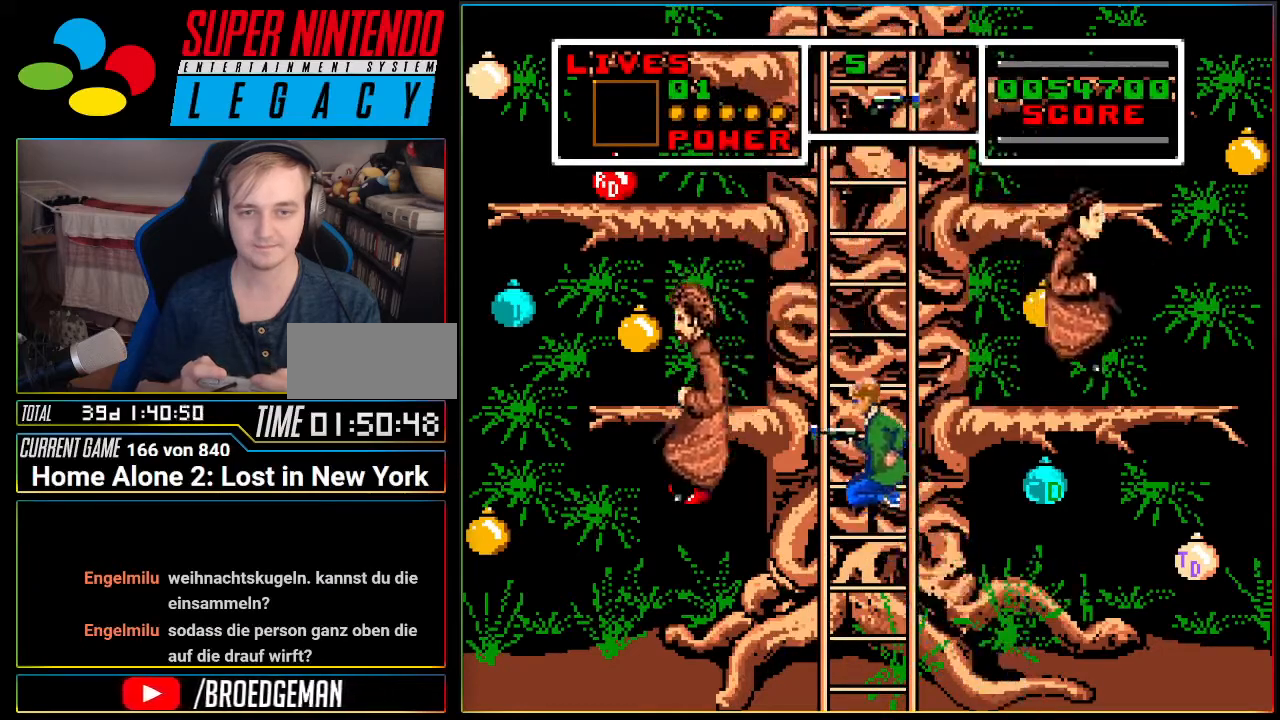
{"buttons": []}
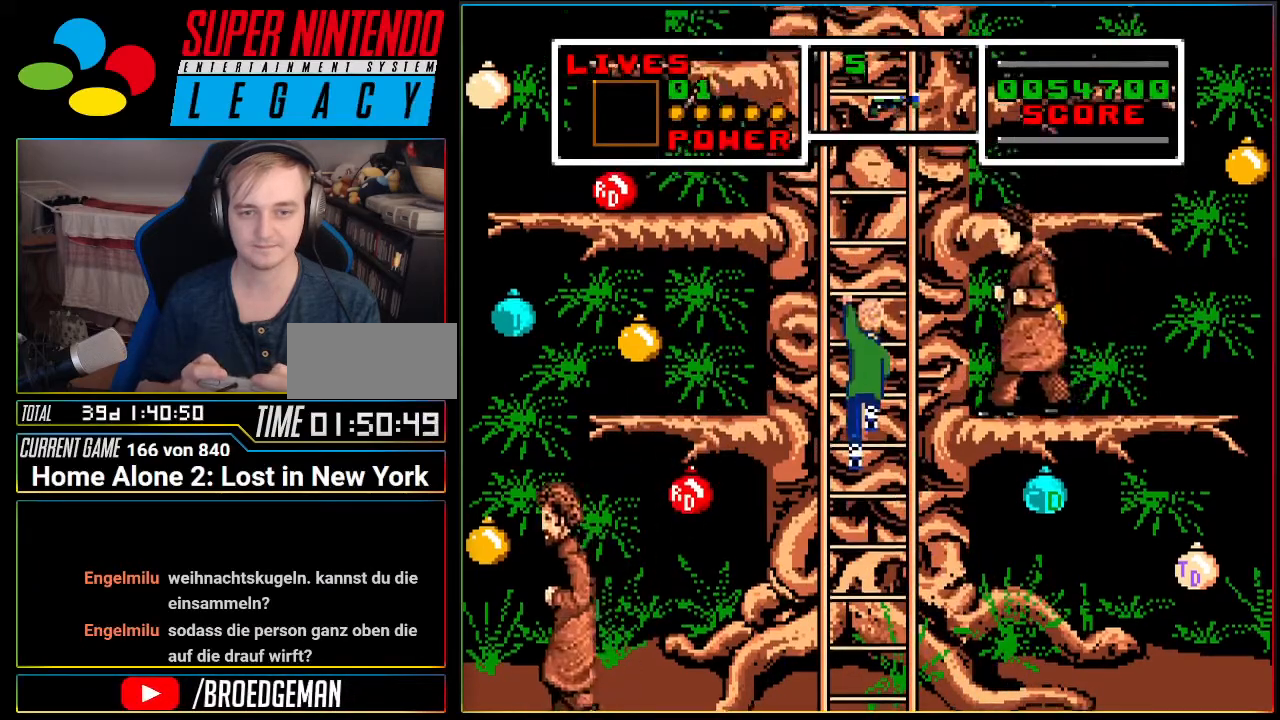
{"buttons": ["DPAD_DOWN"], "events": [[50, "DPAD_DOWN", "down"]]}
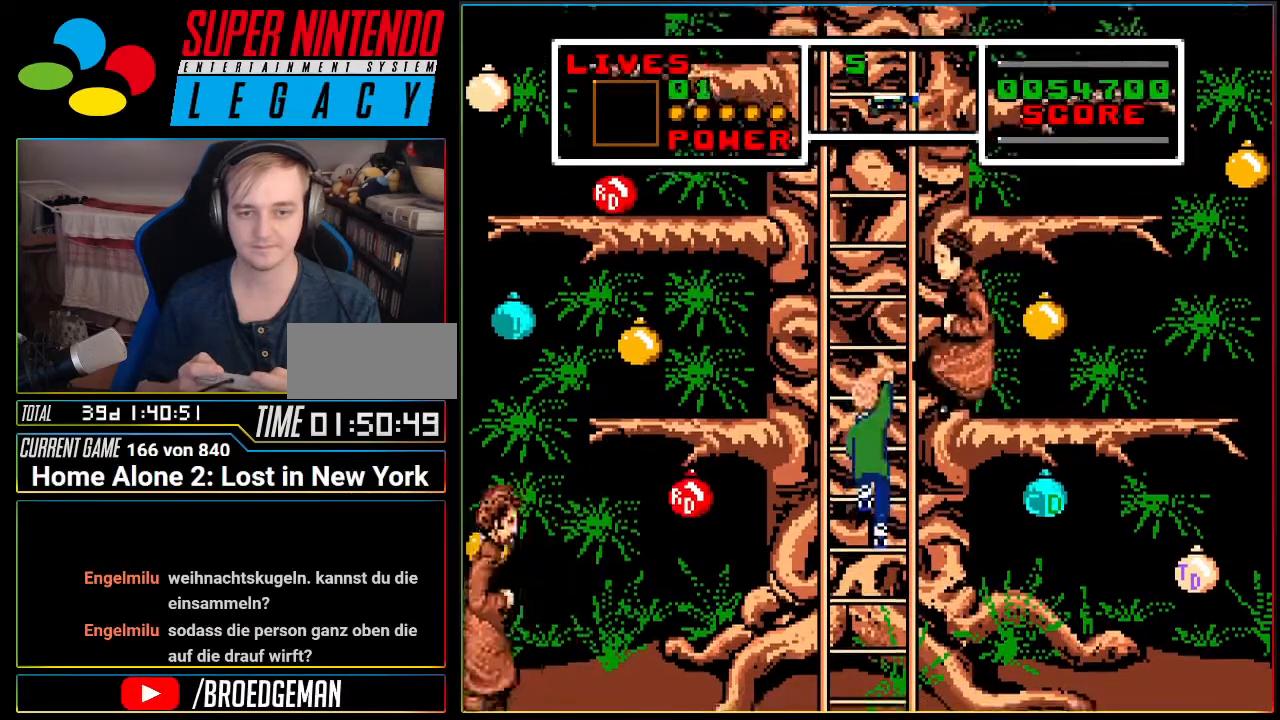
{"buttons": ["DPAD_UP"], "events": [[200, "DPAD_DOWN", "up"], [367, "DPAD_UP", "down"], [367, "L1", "down"], [501, "L1", "up"]]}
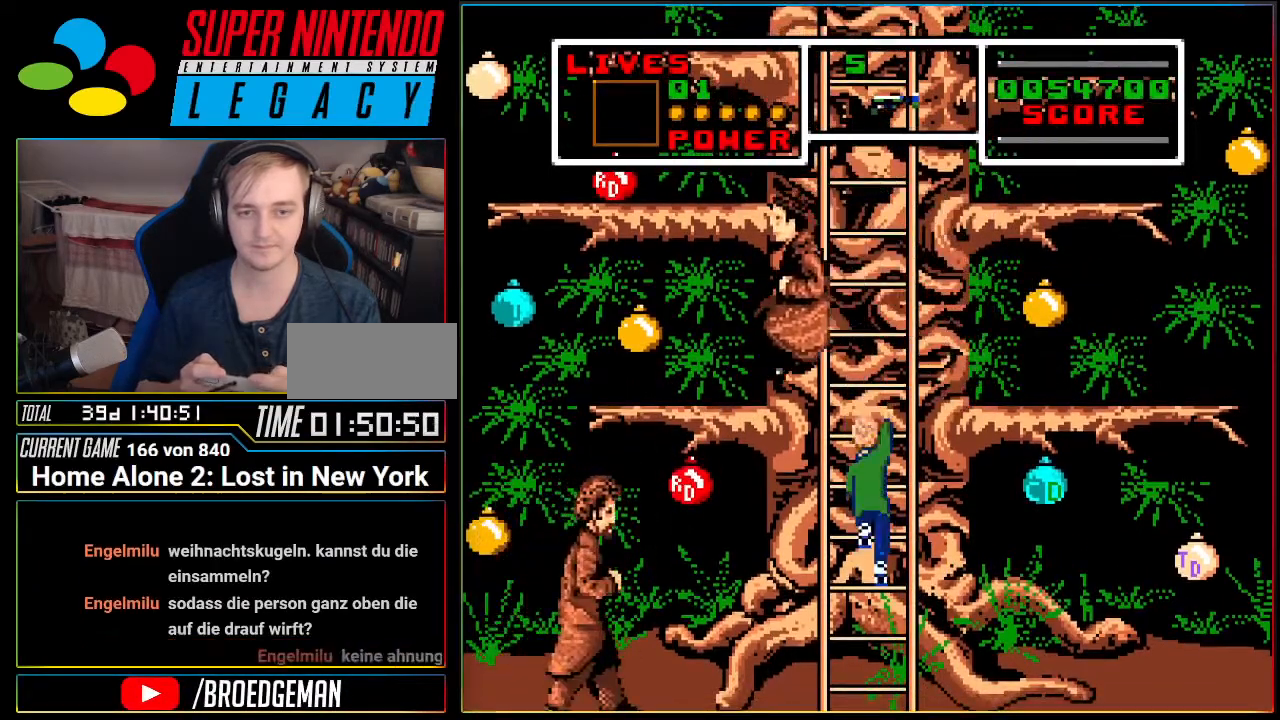
{"buttons": ["DPAD_UP"], "events": []}
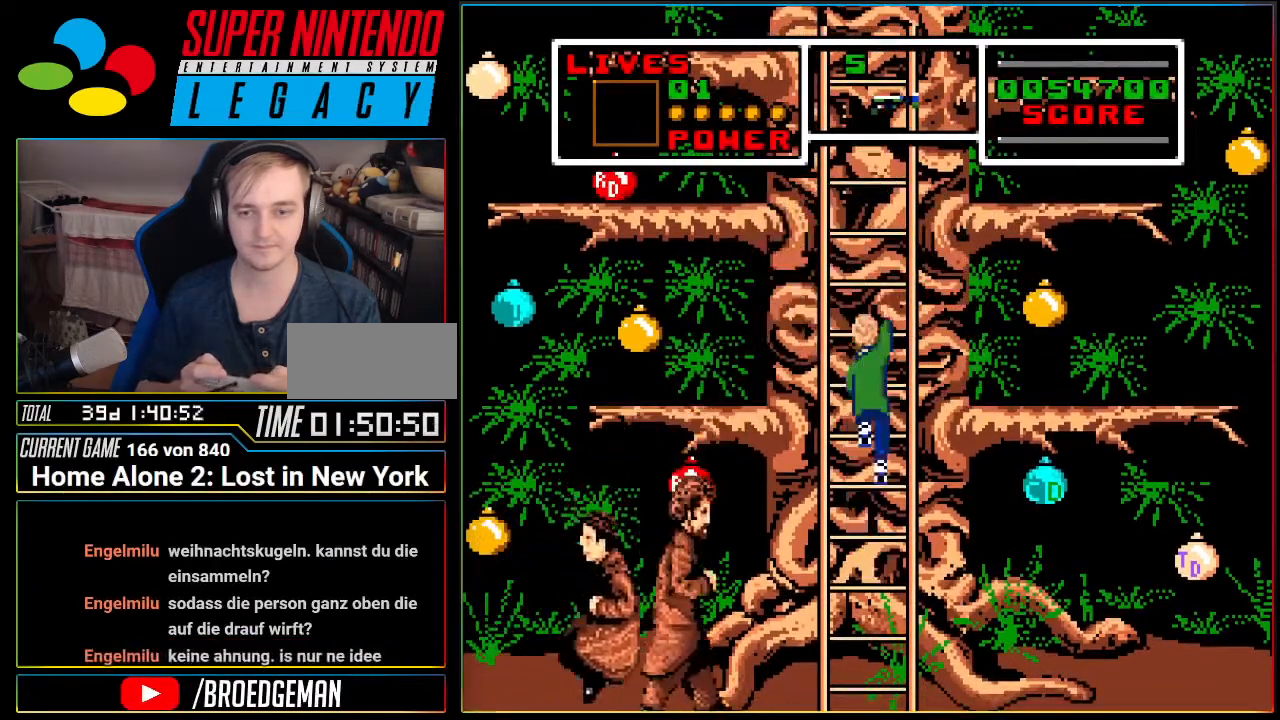
{"buttons": ["DPAD_UP"], "events": []}
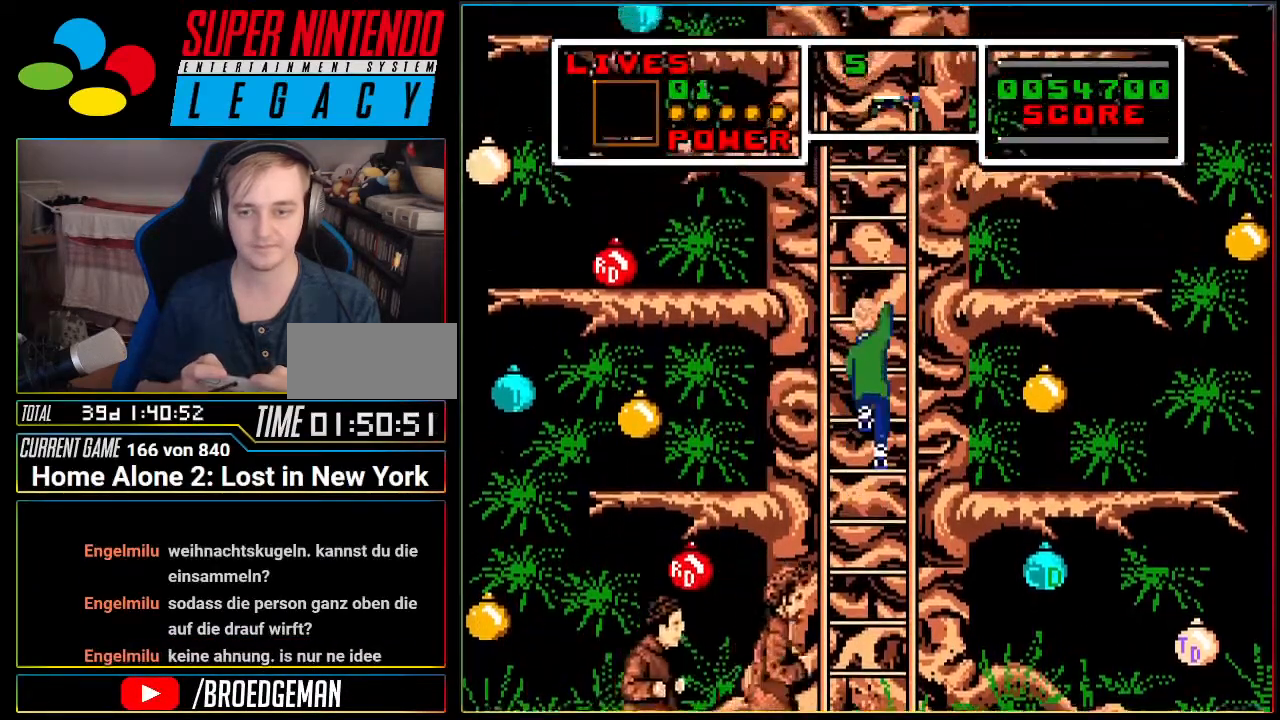
{"buttons": ["DPAD_UP"], "events": []}
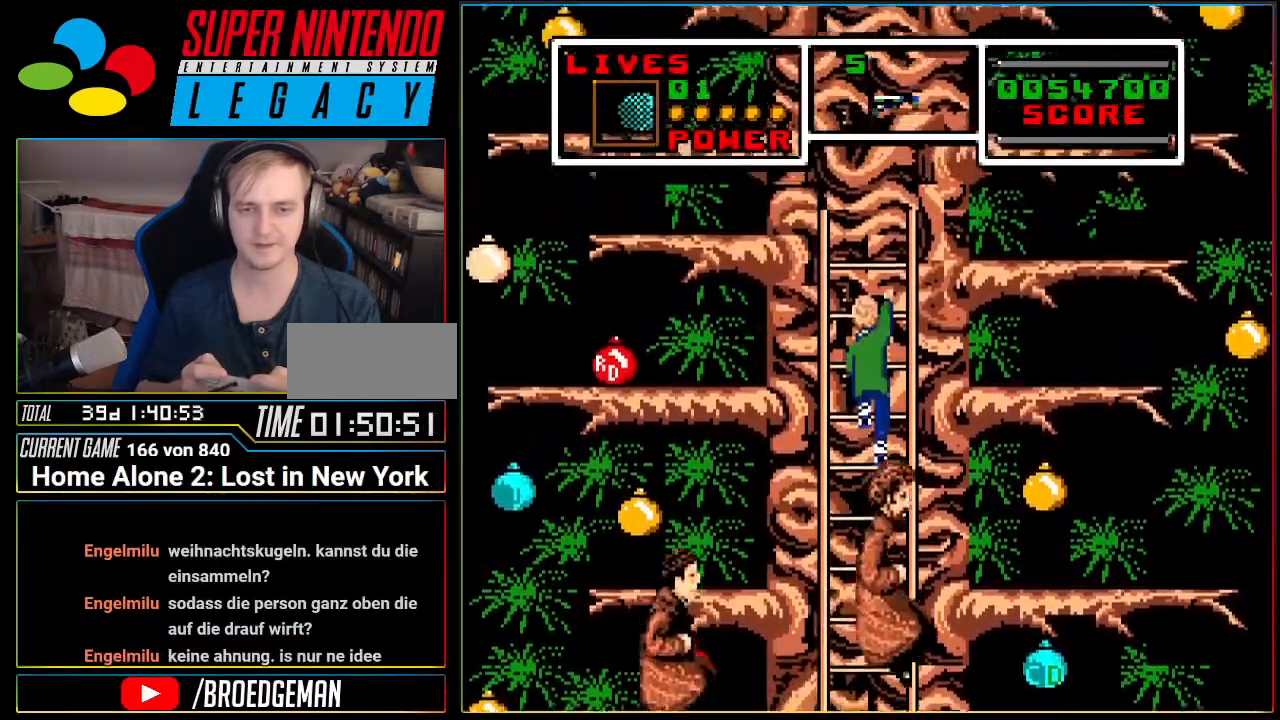
{"buttons": ["DPAD_UP"], "events": []}
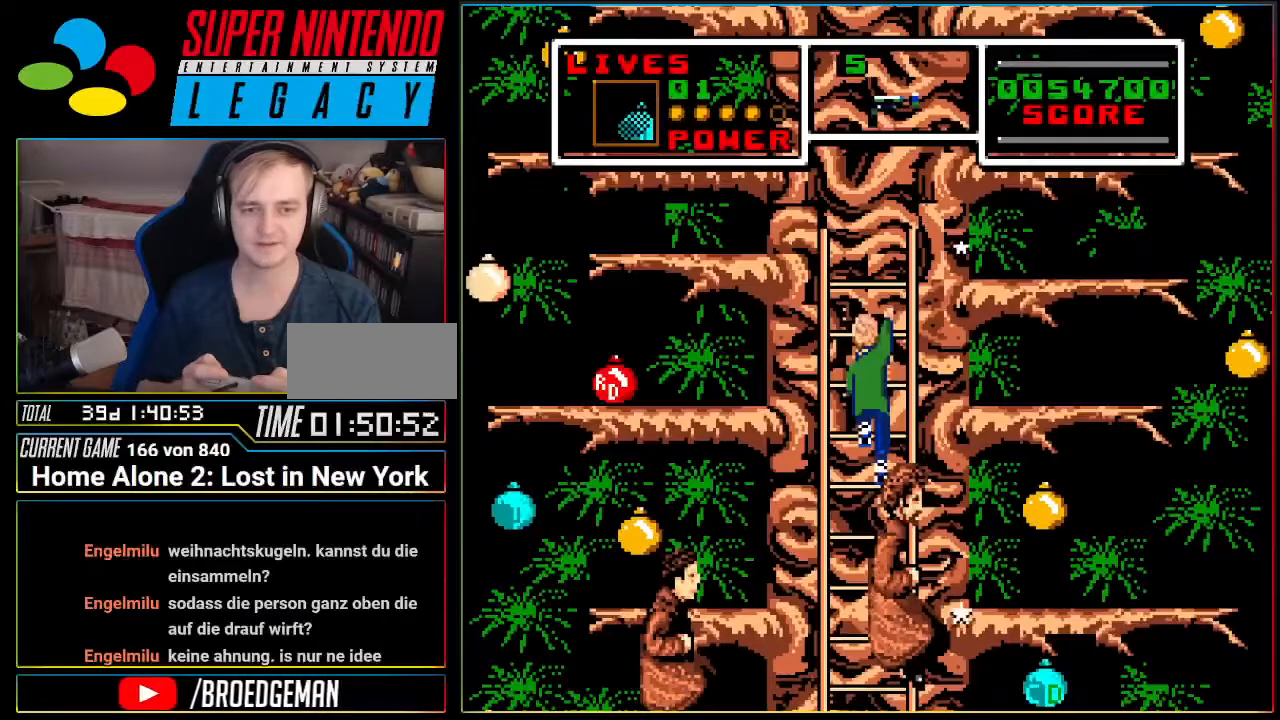
{"buttons": ["DPAD_UP"], "events": []}
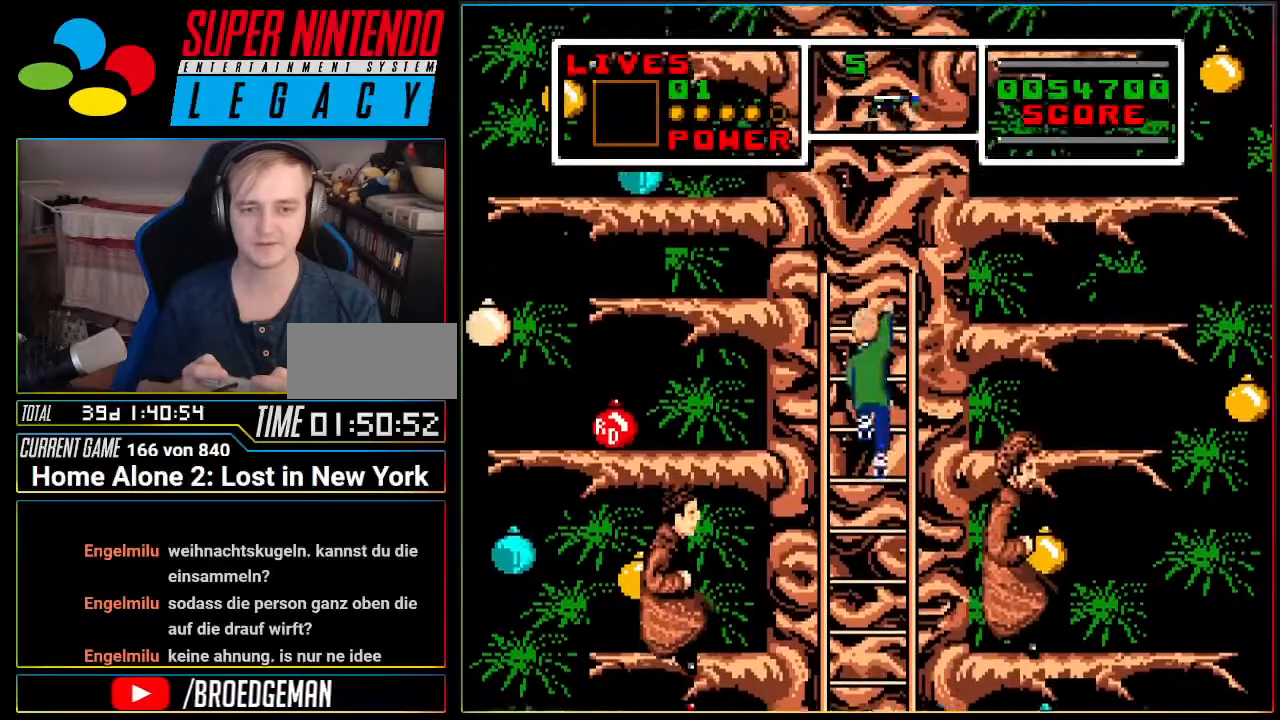
{"buttons": ["A", "DPAD_UP", "DPAD_LEFT"], "events": [[434, "DPAD_LEFT", "down"], [501, "A", "down"]]}